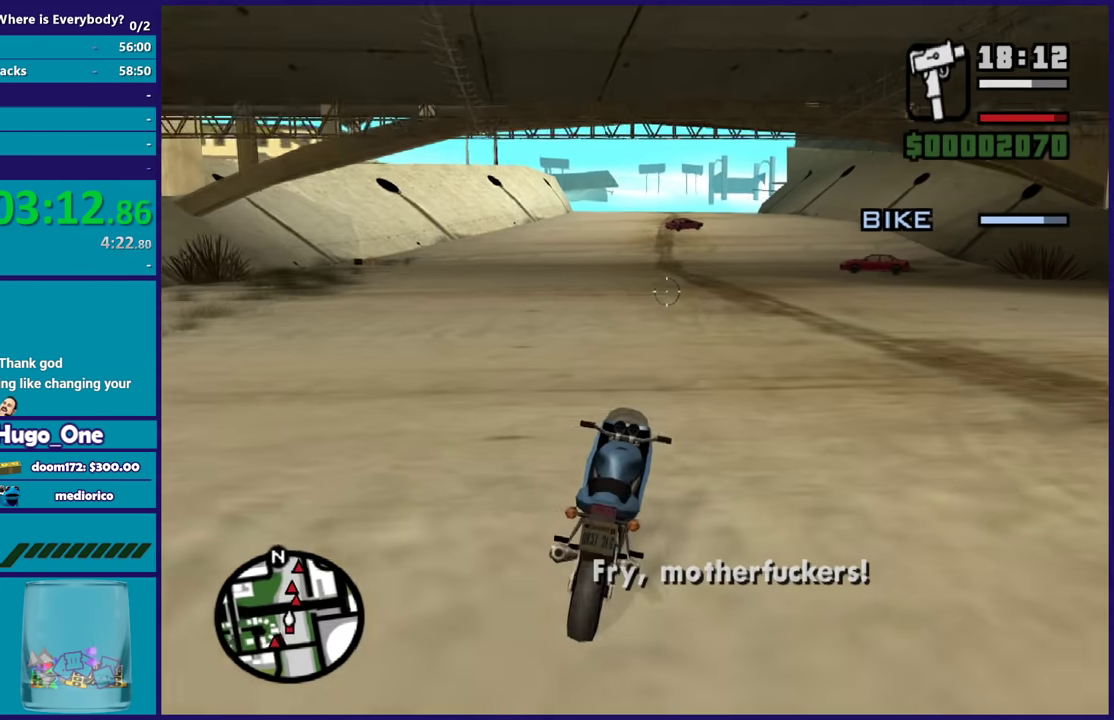
Gameplay with a controller (Xbox layout); each line is a JSON object with the inputs held at the frame after it. "events" lists button and stick changes between this image and that frame as [ms after this image, input, new state], when the widget could be followed in between.
{"buttons": ["B"], "left_stick": "center", "right_stick": "center", "events": [[67, "right_stick", "right"], [134, "right_stick", "up-right"], [167, "B", "down"], [234, "right_stick", "center"], [334, "right_stick", "right"], [467, "right_stick", "center"]]}
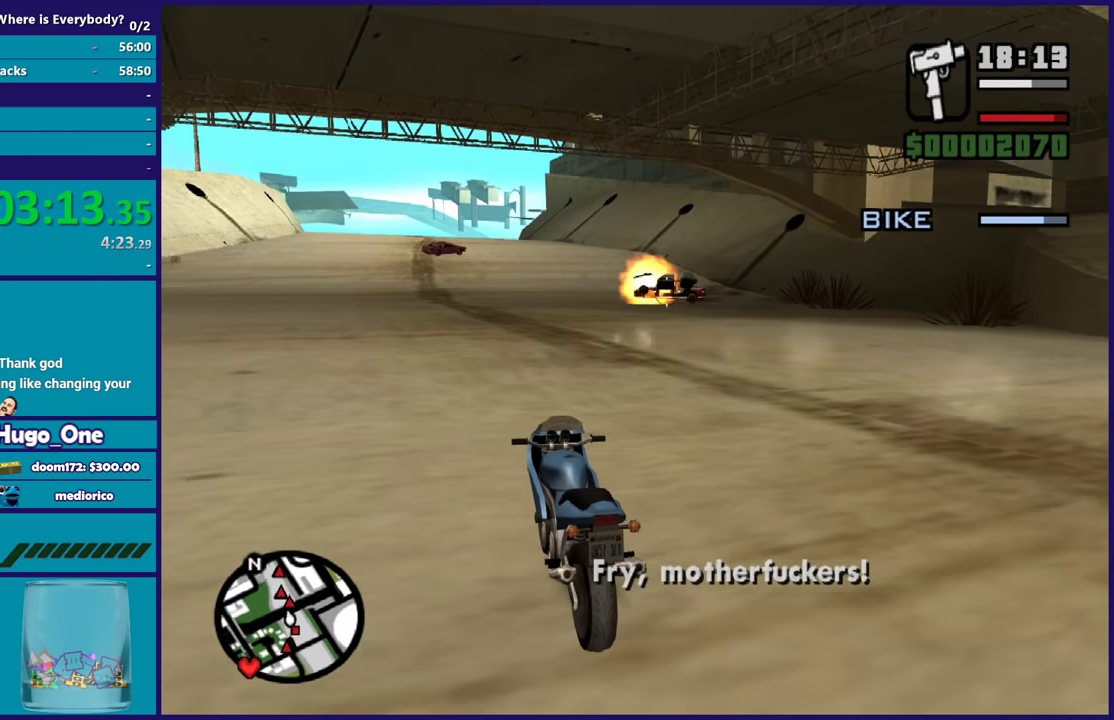
{"buttons": ["B"], "left_stick": "center", "right_stick": "up-left", "events": [[434, "right_stick", "up-left"]]}
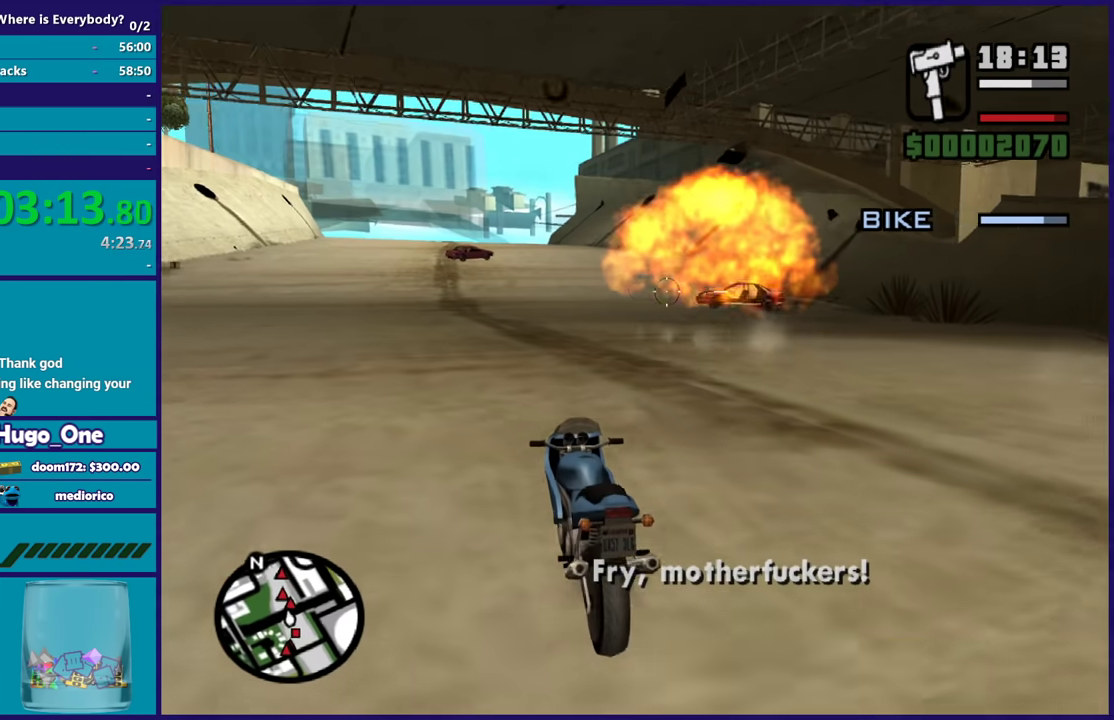
{"buttons": ["B"], "left_stick": "center", "right_stick": "up-left", "events": [[233, "right_stick", "center"], [500, "right_stick", "up-left"]]}
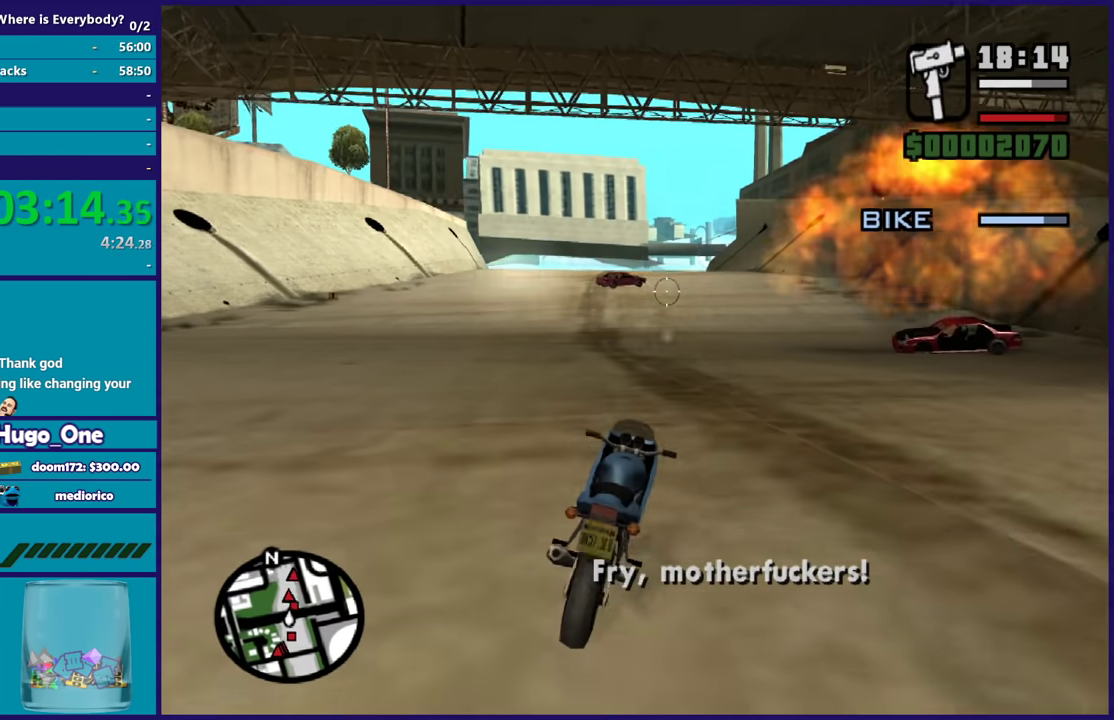
{"buttons": ["B"], "left_stick": "center", "right_stick": "center", "events": [[100, "right_stick", "center"], [367, "right_stick", "down-left"], [467, "right_stick", "center"]]}
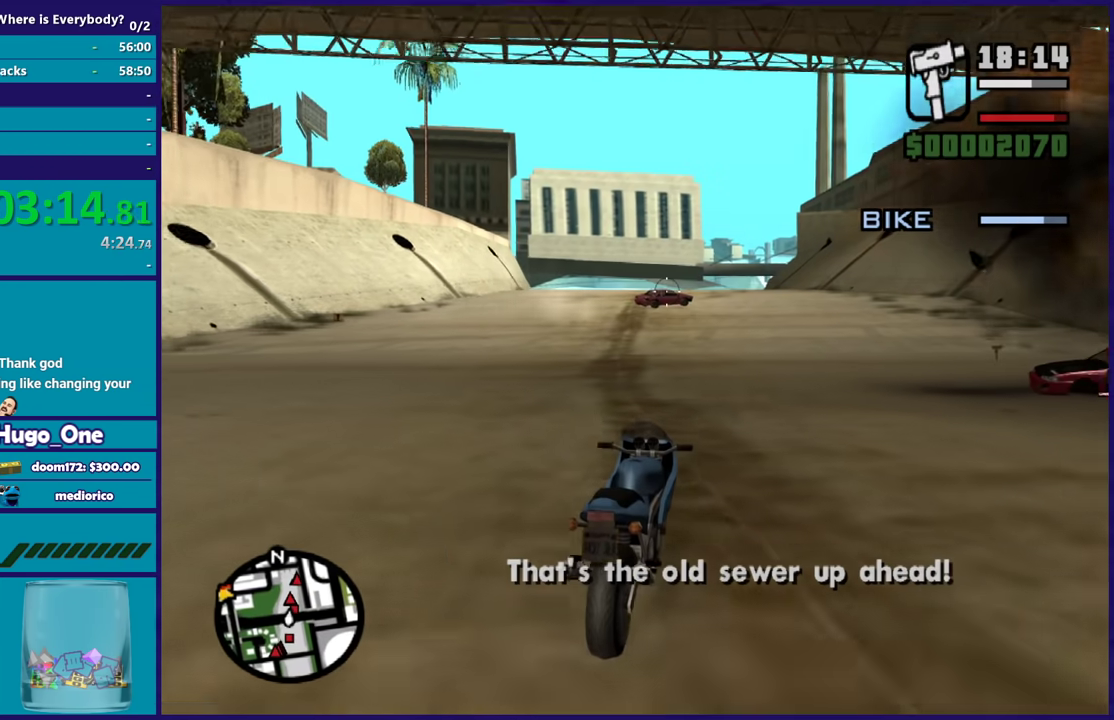
{"buttons": [], "left_stick": "center", "right_stick": "center", "events": [[467, "B", "up"]]}
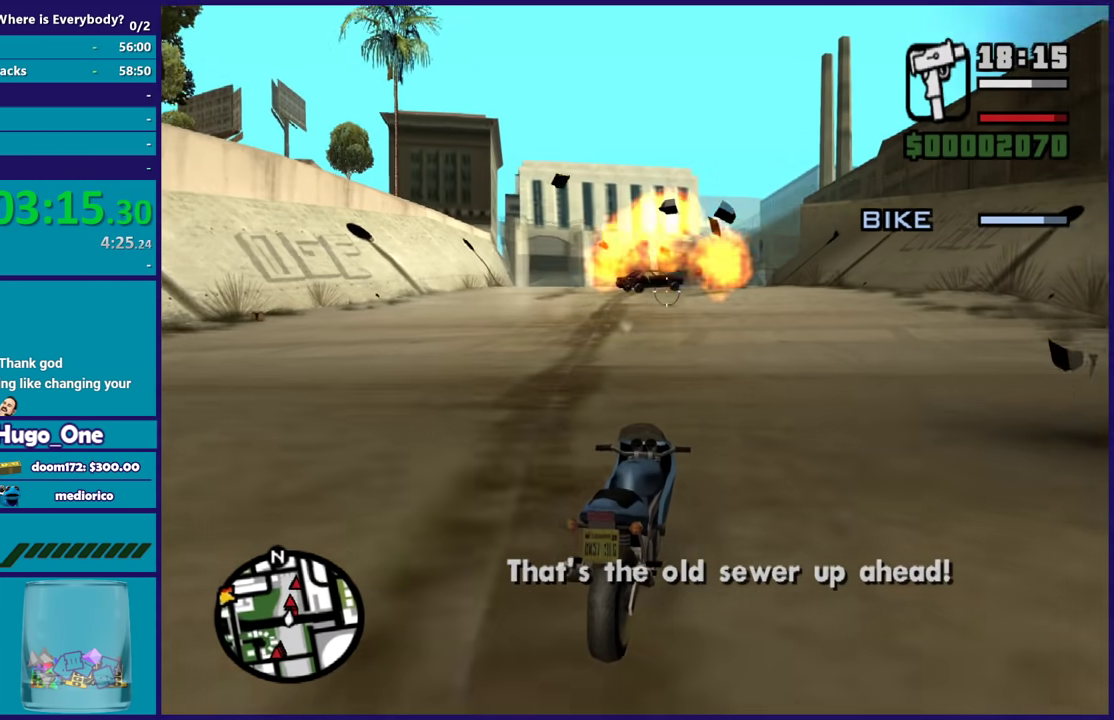
{"buttons": [], "left_stick": "center", "right_stick": "up-right", "events": [[300, "right_stick", "right"], [401, "right_stick", "up-right"]]}
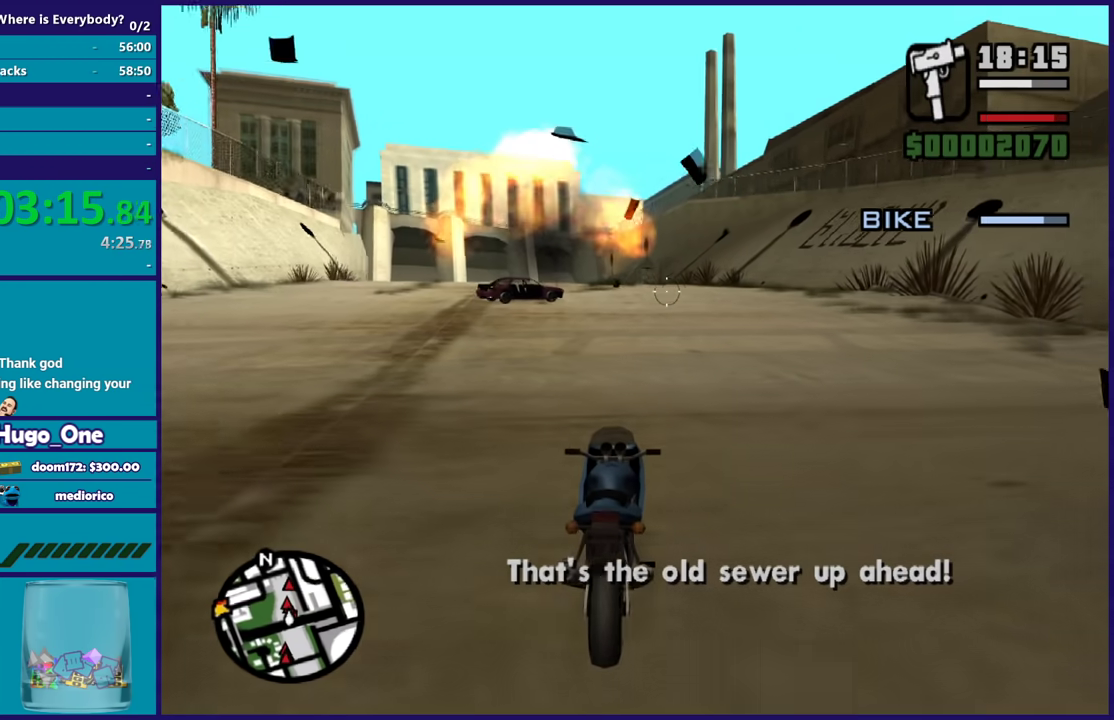
{"buttons": [], "left_stick": "center", "right_stick": "center", "events": [[33, "right_stick", "center"]]}
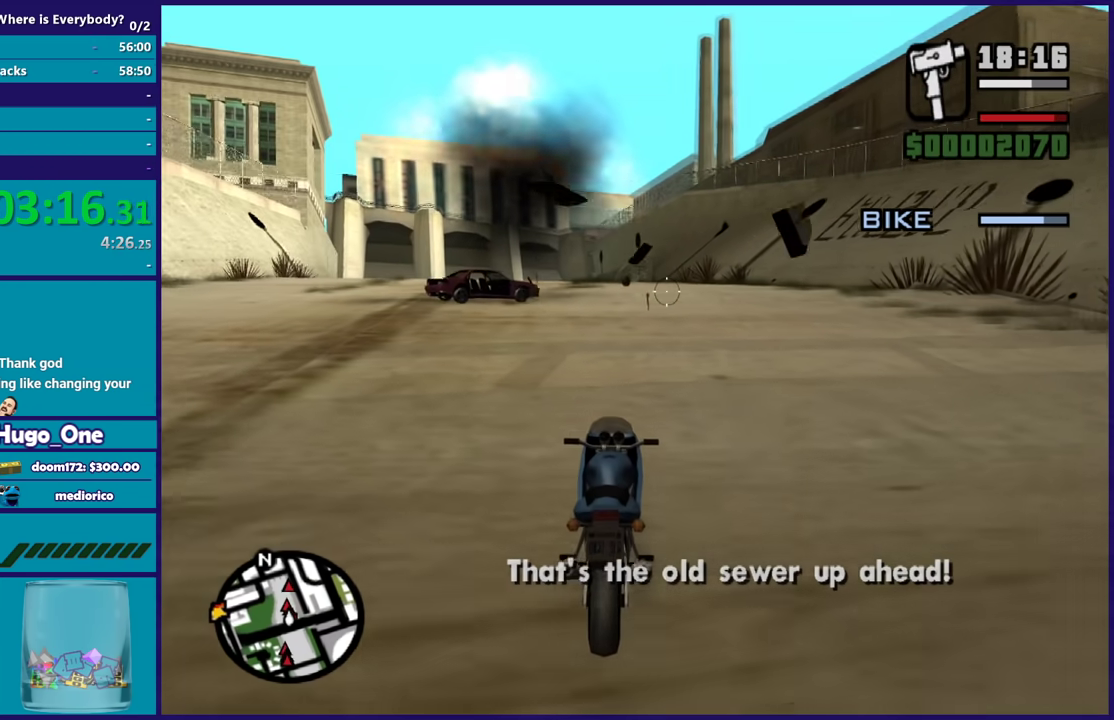
{"buttons": ["B"], "left_stick": "center", "right_stick": "center", "events": [[434, "B", "down"]]}
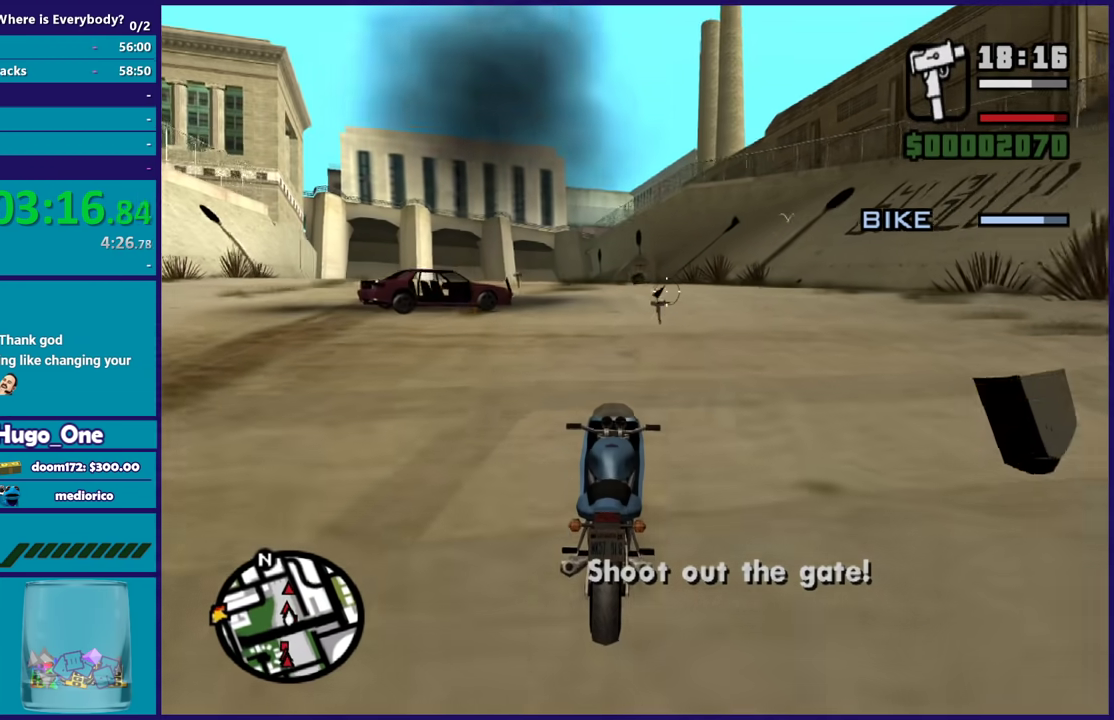
{"buttons": ["B"], "left_stick": "center", "right_stick": "center", "events": []}
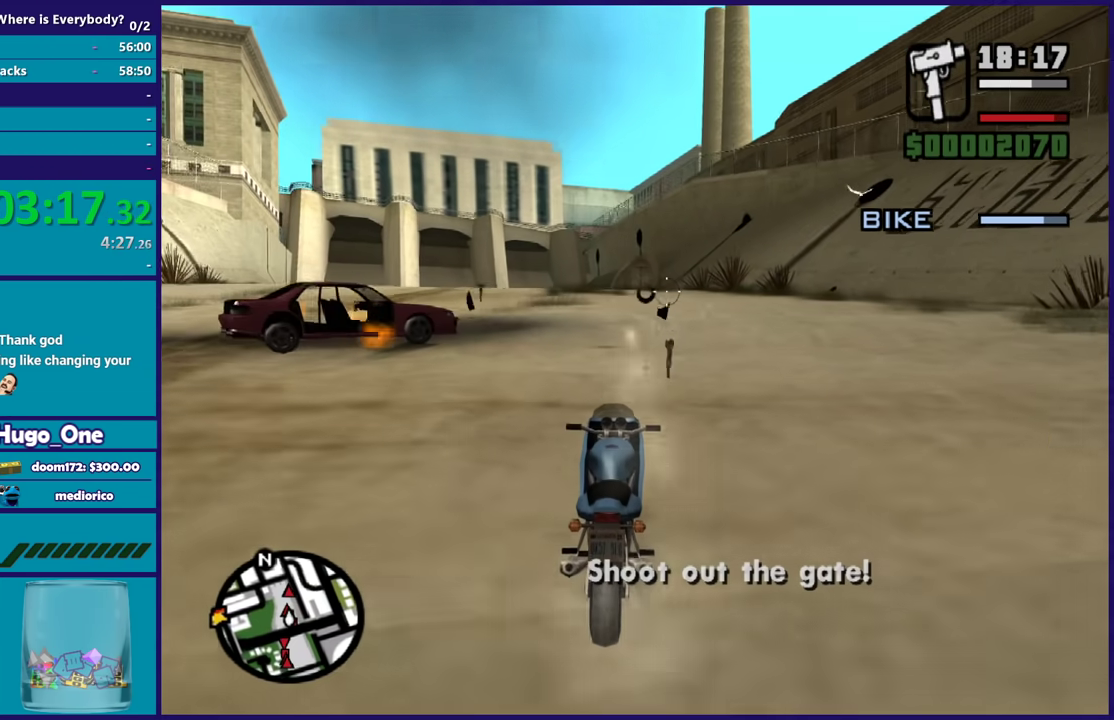
{"buttons": ["B"], "left_stick": "center", "right_stick": "center", "events": []}
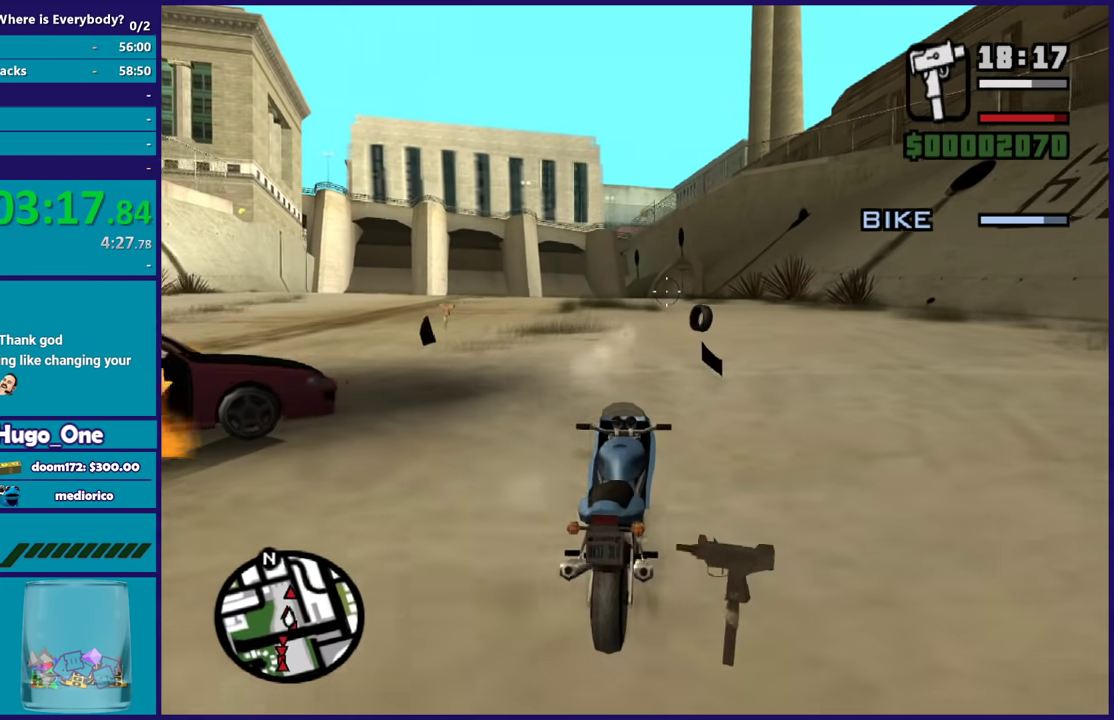
{"buttons": ["B"], "left_stick": "center", "right_stick": "center", "events": []}
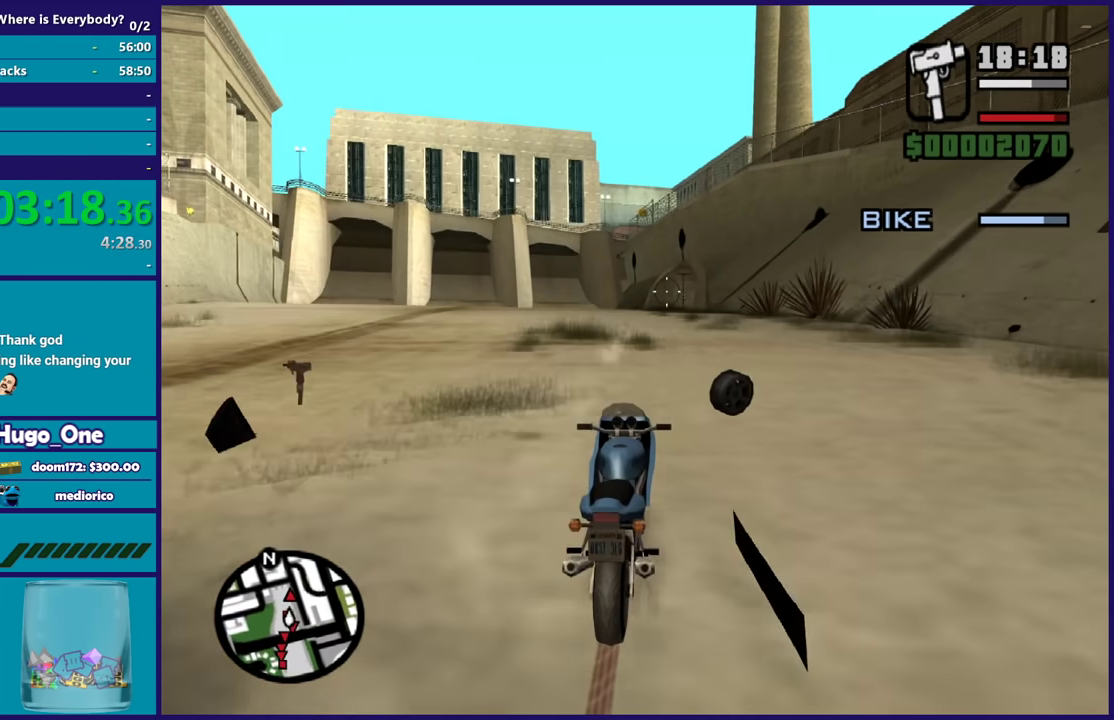
{"buttons": ["B"], "left_stick": "center", "right_stick": "center", "events": [[34, "right_stick", "down-right"], [167, "right_stick", "center"], [301, "right_stick", "down-right"], [401, "right_stick", "center"]]}
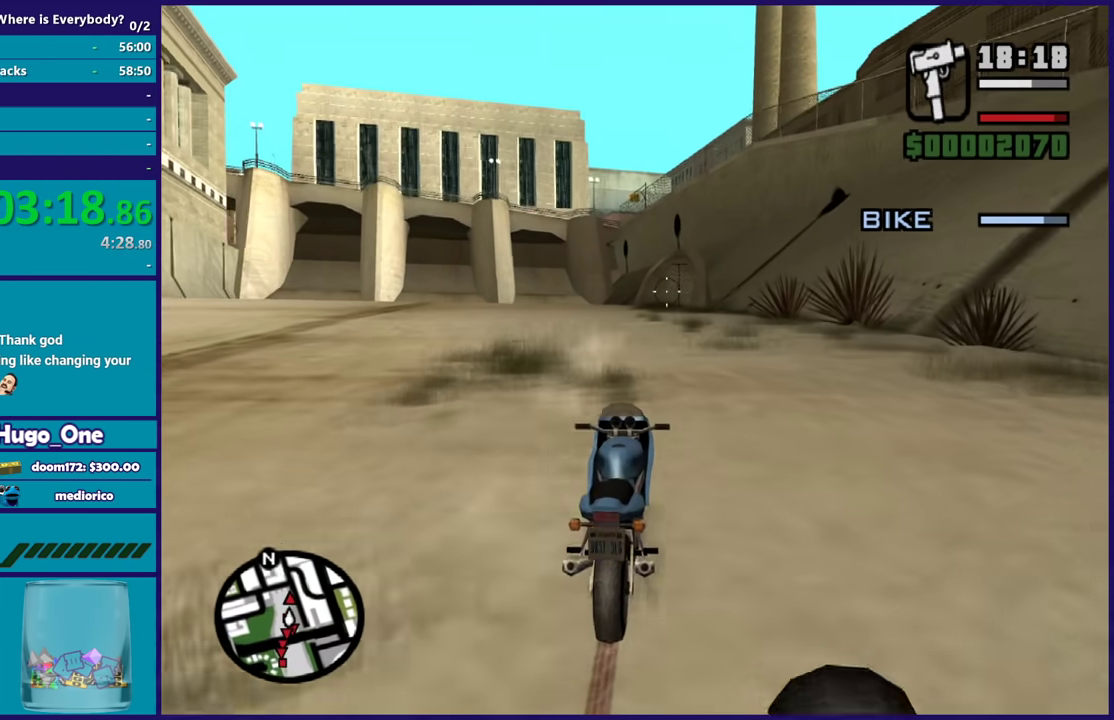
{"buttons": ["B"], "left_stick": "center", "right_stick": "down-right", "events": [[167, "right_stick", "down-right"], [300, "right_stick", "center"], [467, "right_stick", "down-right"]]}
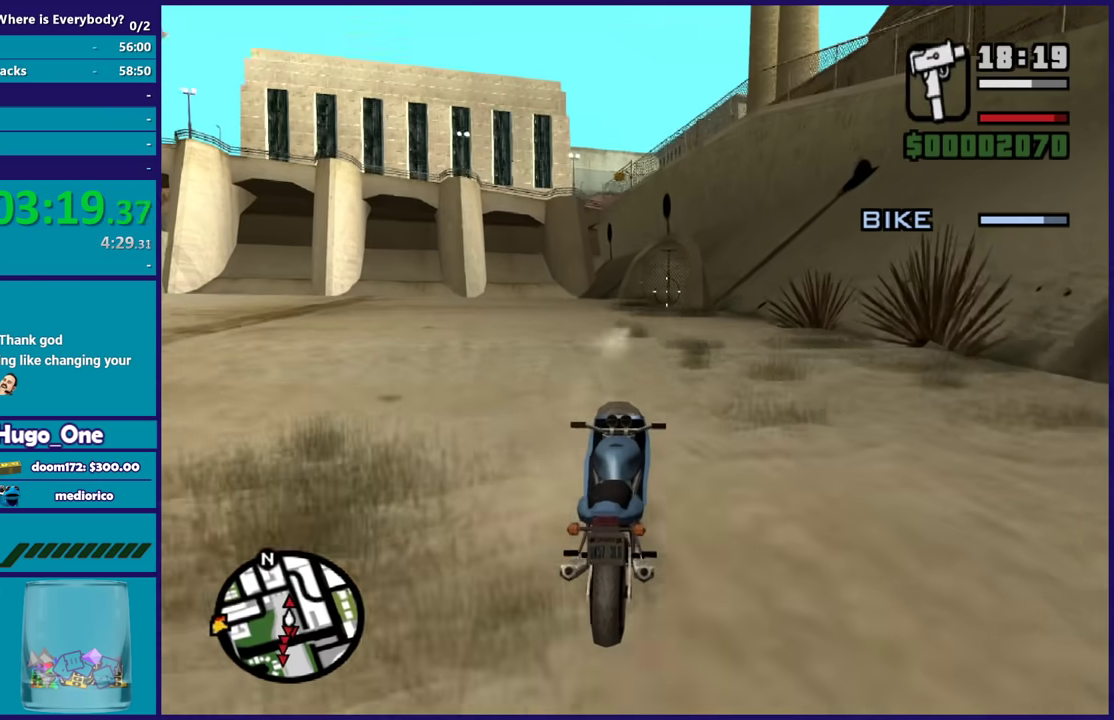
{"buttons": ["B"], "left_stick": "center", "right_stick": "center", "events": [[67, "right_stick", "center"], [267, "right_stick", "down-left"], [367, "right_stick", "left"], [467, "right_stick", "center"]]}
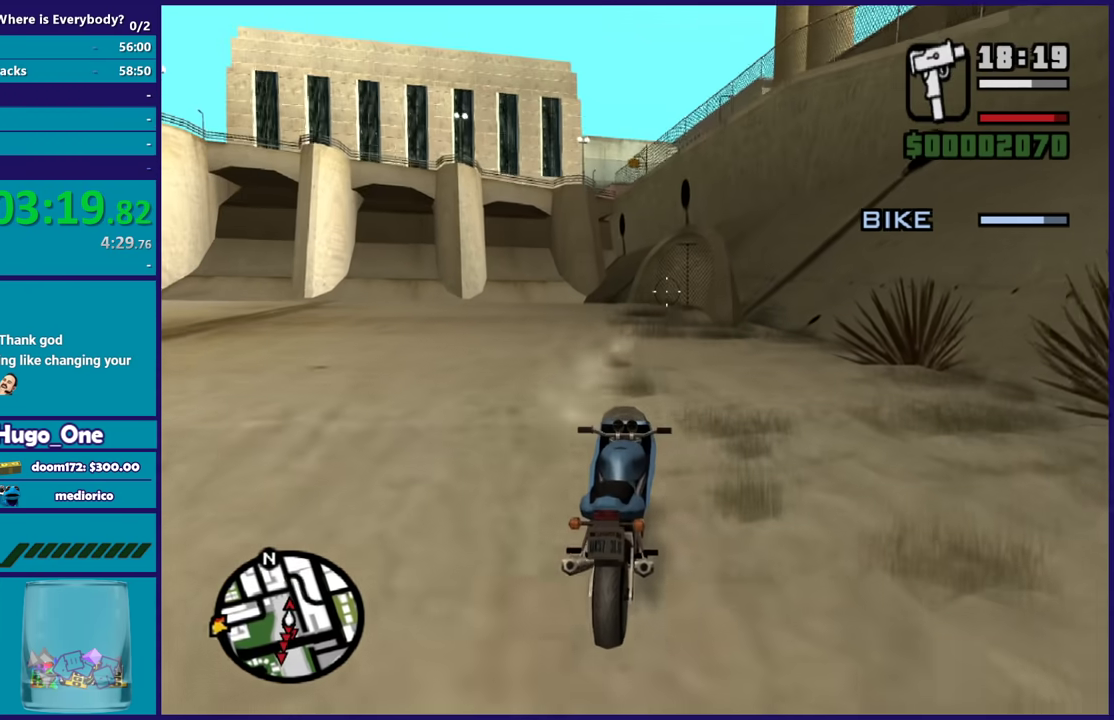
{"buttons": ["B"], "left_stick": "center", "right_stick": "center", "events": [[233, "right_stick", "down-right"], [333, "right_stick", "center"]]}
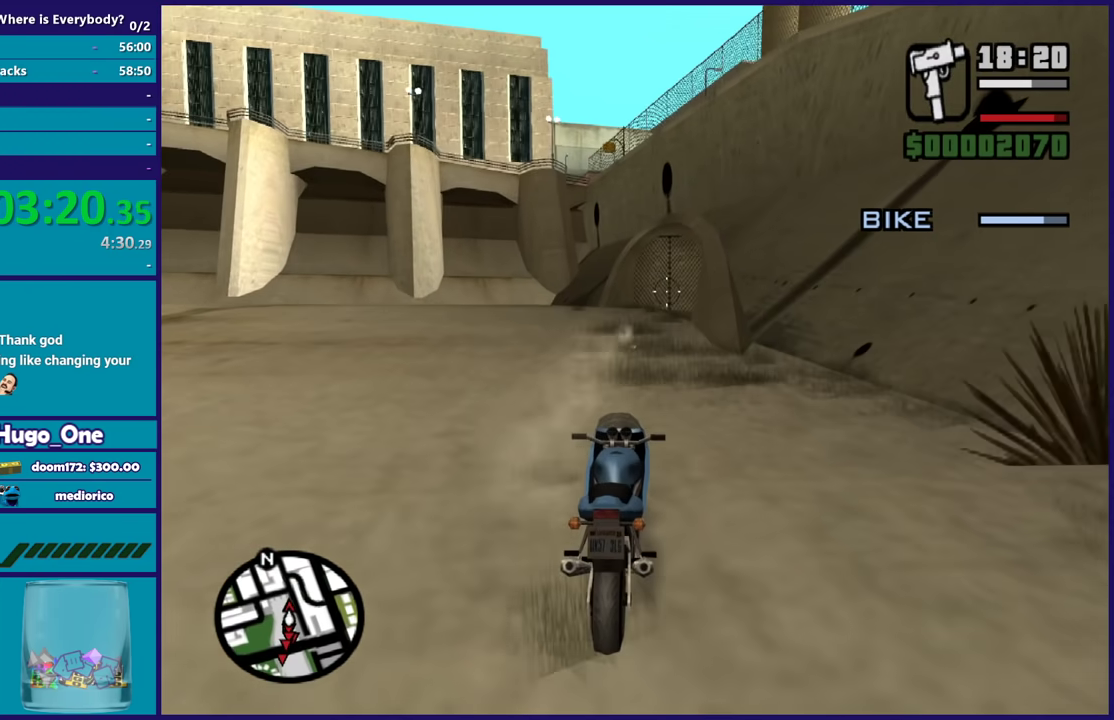
{"buttons": ["B"], "left_stick": "center", "right_stick": "down-left", "events": [[34, "right_stick", "down-left"], [167, "right_stick", "center"], [401, "right_stick", "down-left"]]}
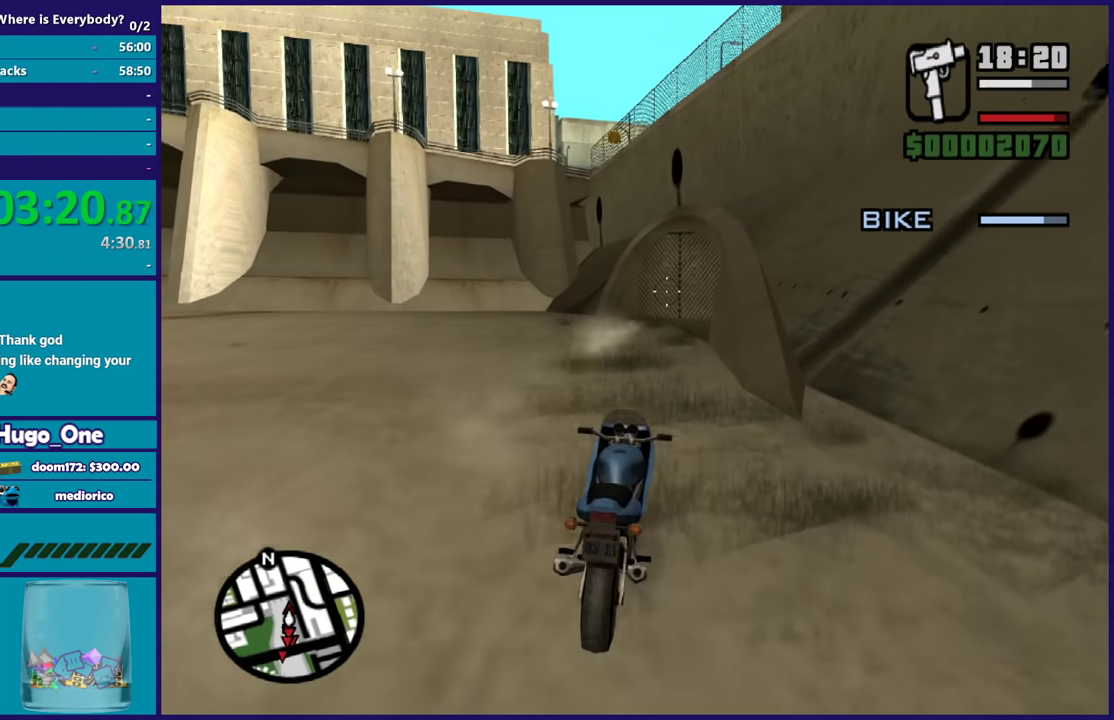
{"buttons": ["B"], "left_stick": "center", "right_stick": "center", "events": [[33, "right_stick", "center"], [167, "right_stick", "down-left"], [400, "right_stick", "center"]]}
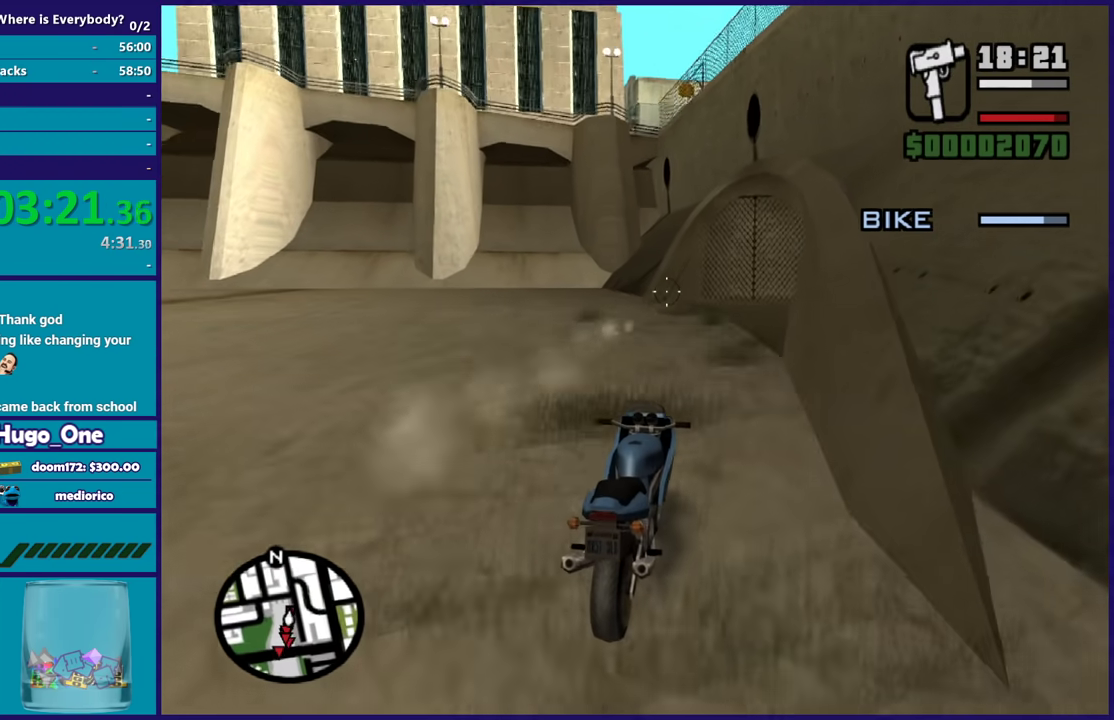
{"buttons": ["B"], "left_stick": "center", "right_stick": "center", "events": [[100, "right_stick", "right"], [200, "right_stick", "center"]]}
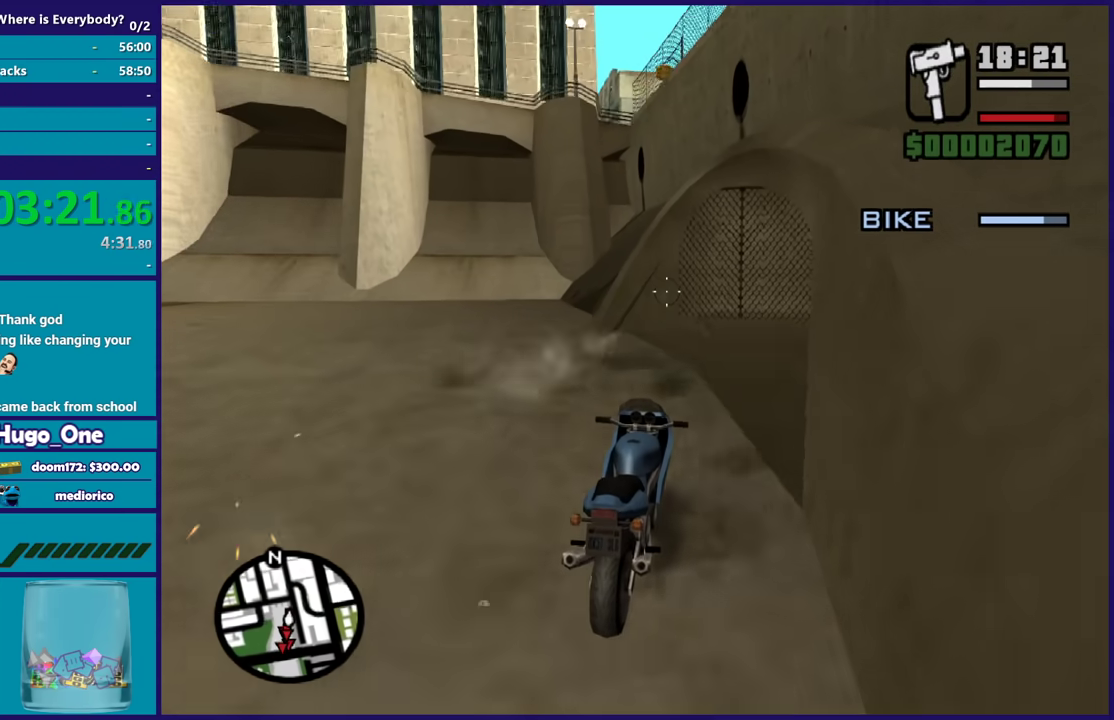
{"buttons": ["B"], "left_stick": "center", "right_stick": "center", "events": [[233, "right_stick", "down-right"], [367, "right_stick", "center"]]}
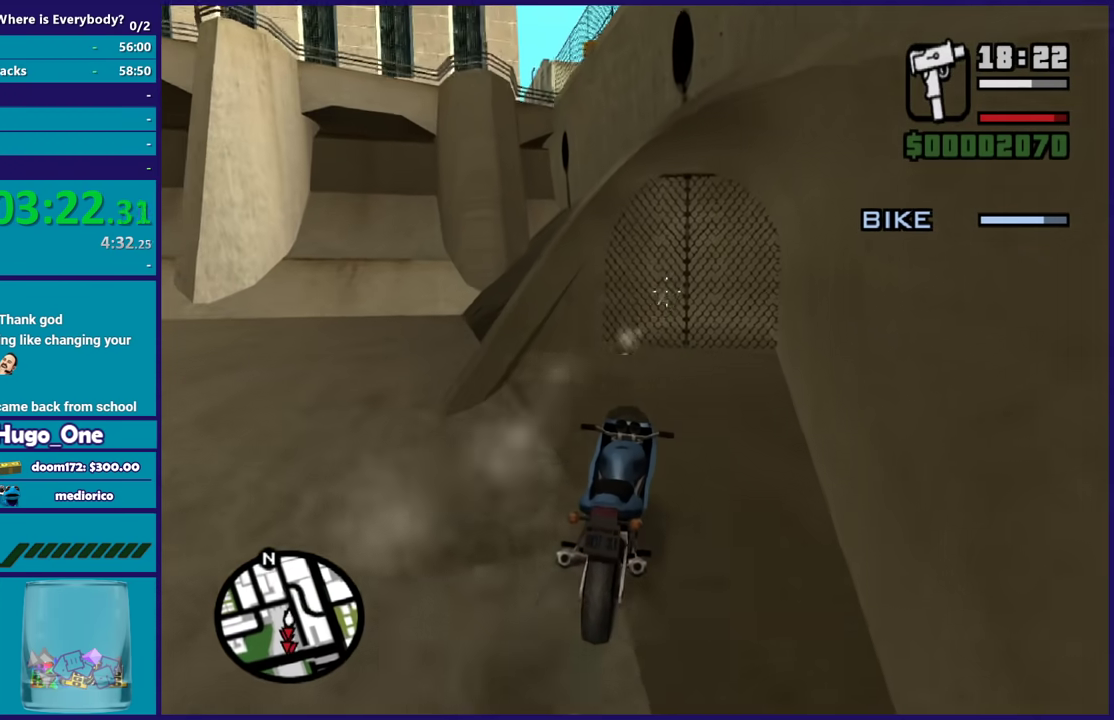
{"buttons": ["B"], "left_stick": "center", "right_stick": "center", "events": [[234, "right_stick", "down-right"], [301, "right_stick", "center"]]}
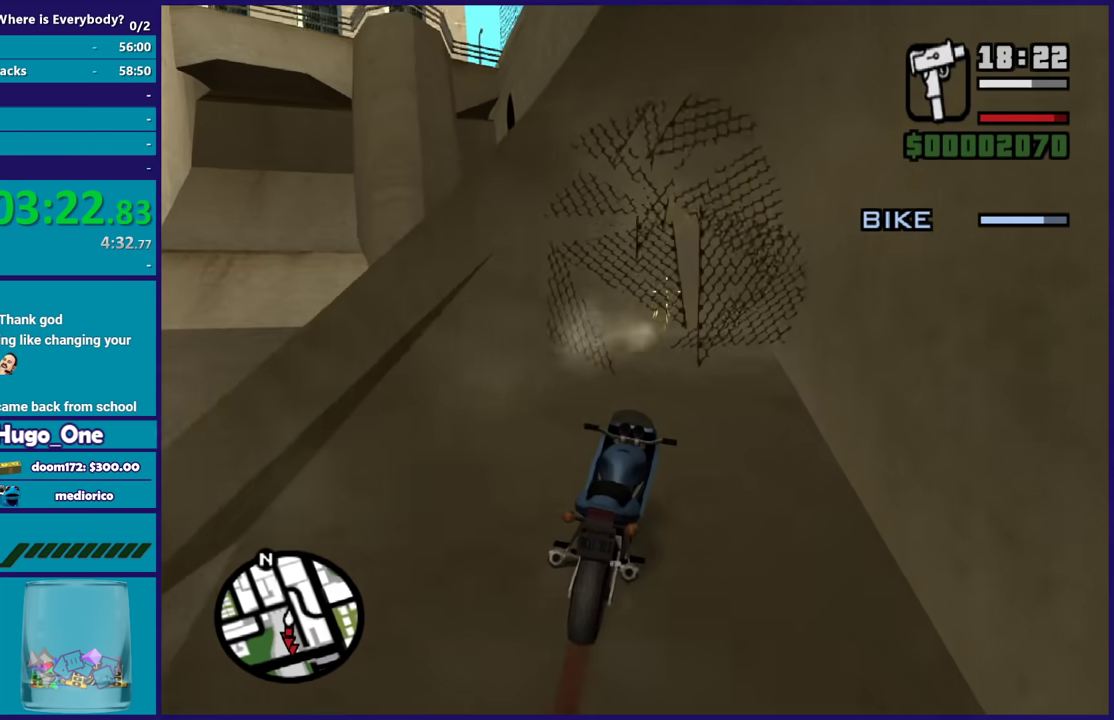
{"buttons": [], "left_stick": "center", "right_stick": "center", "events": [[233, "right_stick", "down-right"], [300, "B", "up"], [333, "right_stick", "center"]]}